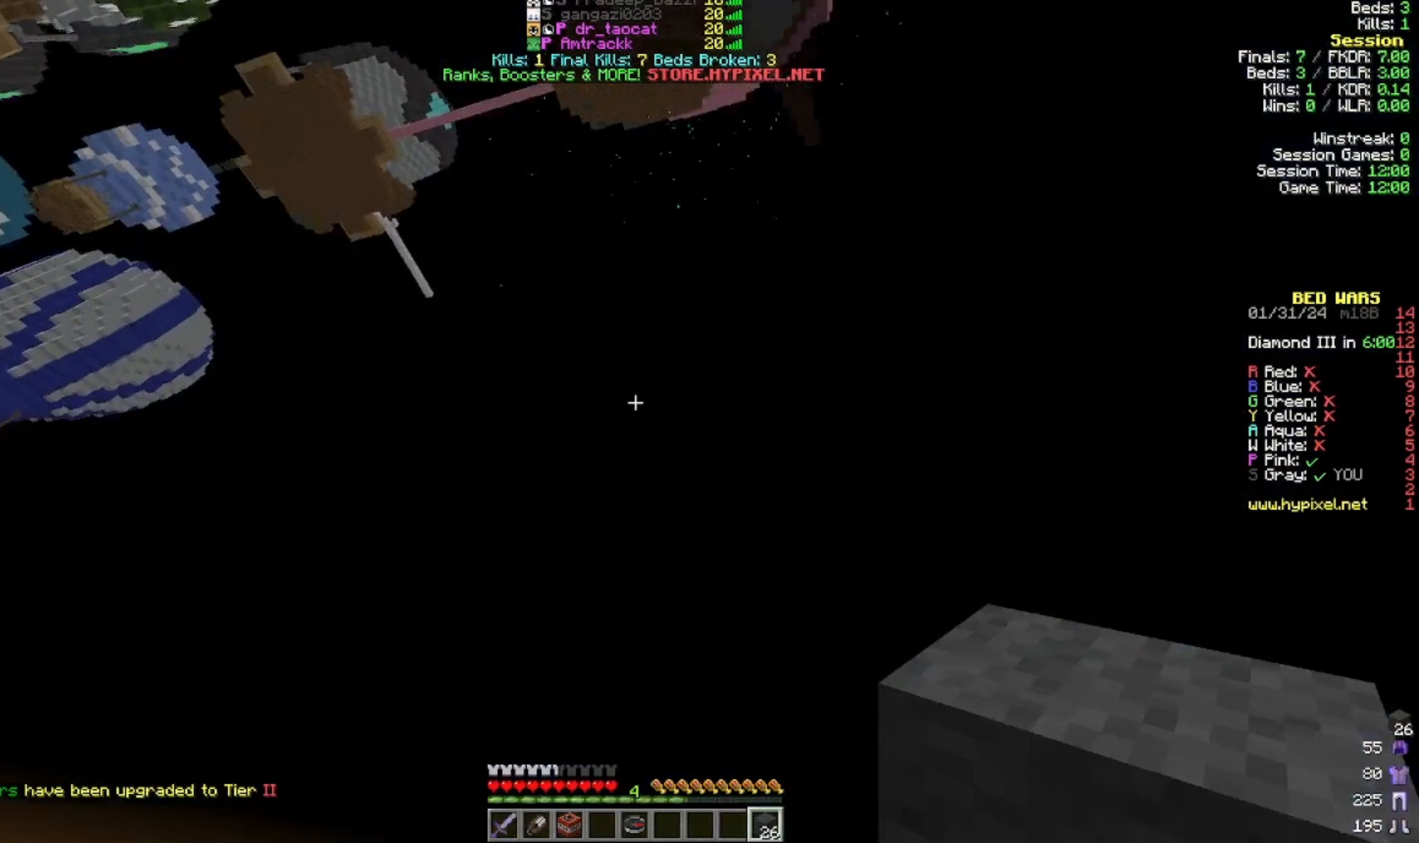
Gameplay with keyboard and mouse; each line is a JSON object with the keys and mouse buttons held at the frame after it. "events" lists presses ("down") and releases ("up") of "a", "d", "s", "w", "mouse_left" and "mouse_right" between this image and that frame as [ms after this image, input, new state], when the widget could be followed in between. "mouse_left", "mouse_right" = the "left", "right" buttons of the "mouse" list. No other keys are recorded. Fast repeated clicks can show as one long hold. Mouse movement is not recorded.
{"keys": [], "mouse": []}
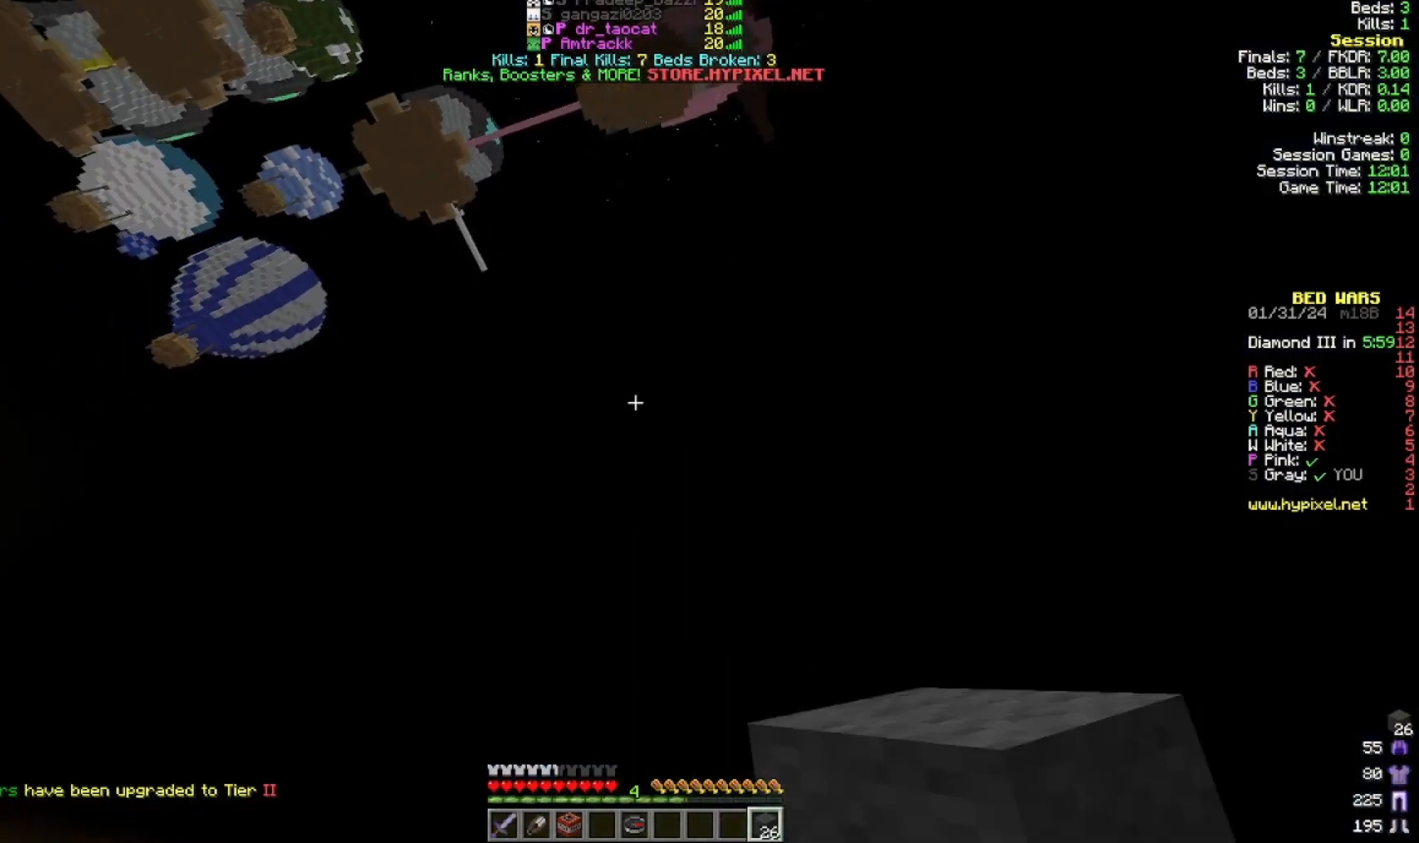
{"keys": [], "mouse": []}
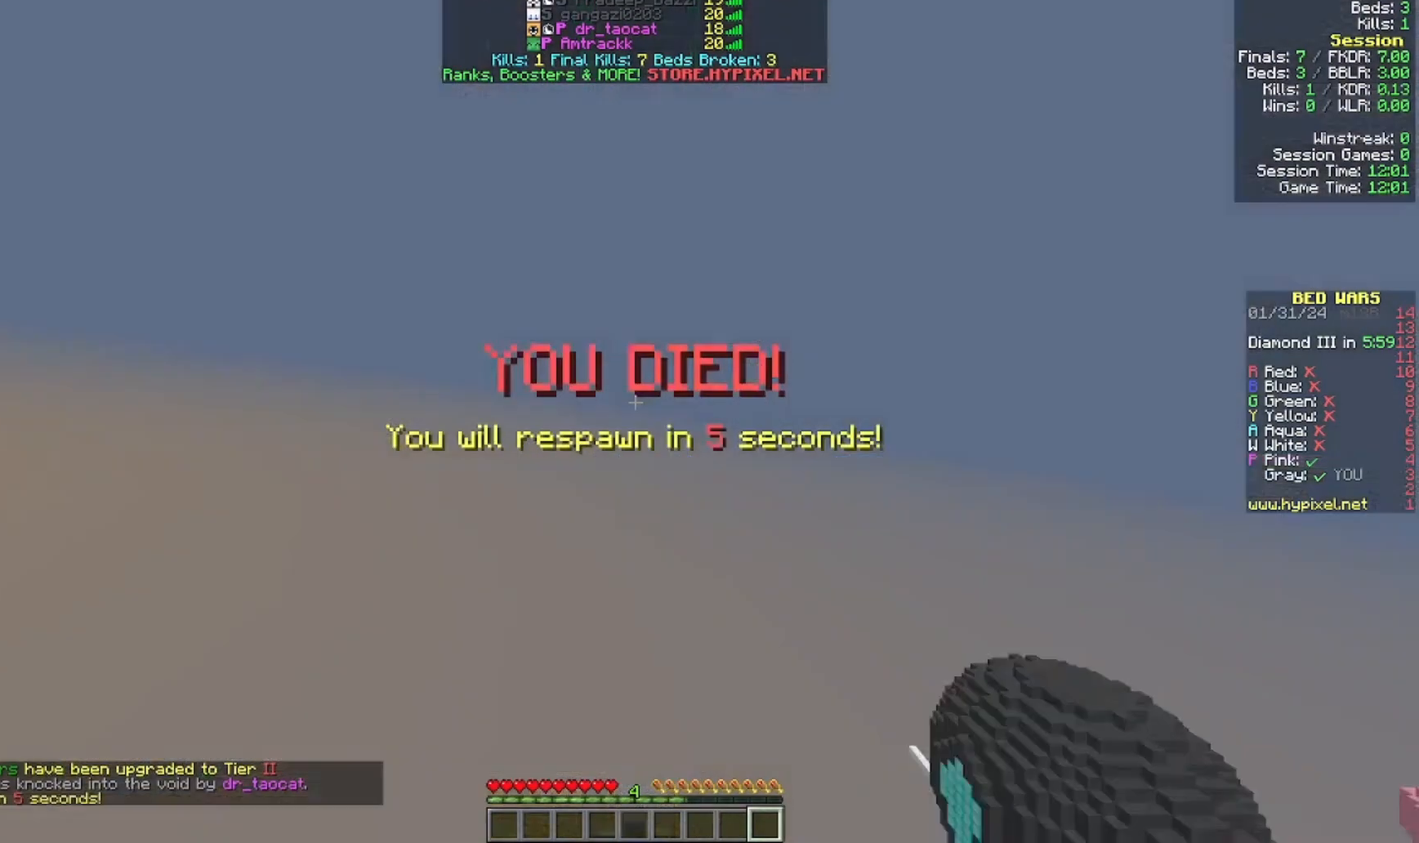
{"keys": [], "mouse": [], "events": [[100, "mouse_left", "down"], [200, "mouse_left", "up"], [300, "mouse_left", "down"], [400, "mouse_left", "up"]]}
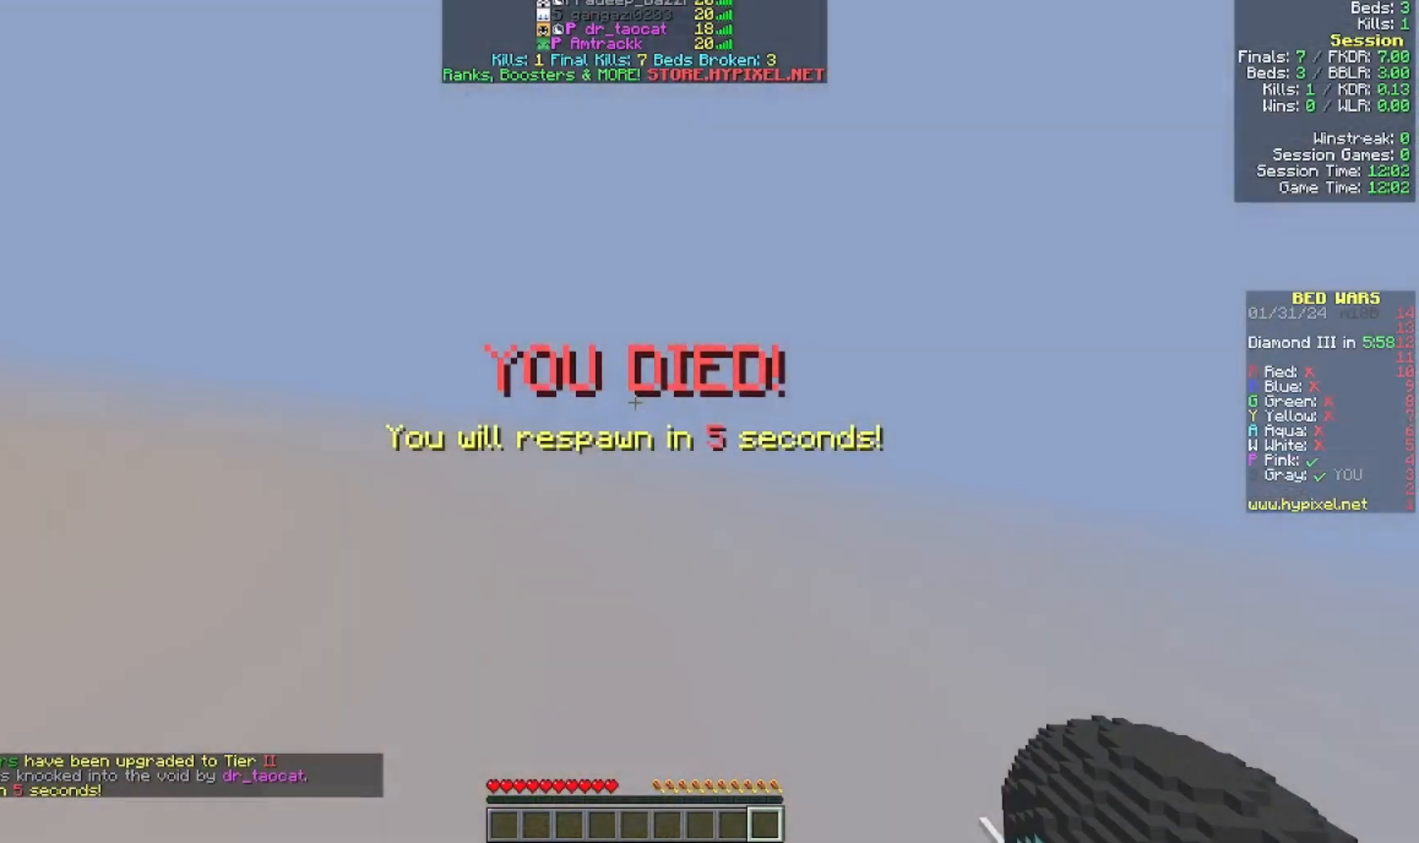
{"keys": [], "mouse": [], "events": [[100, "mouse_left", "down"], [133, "mouse_left", "up"]]}
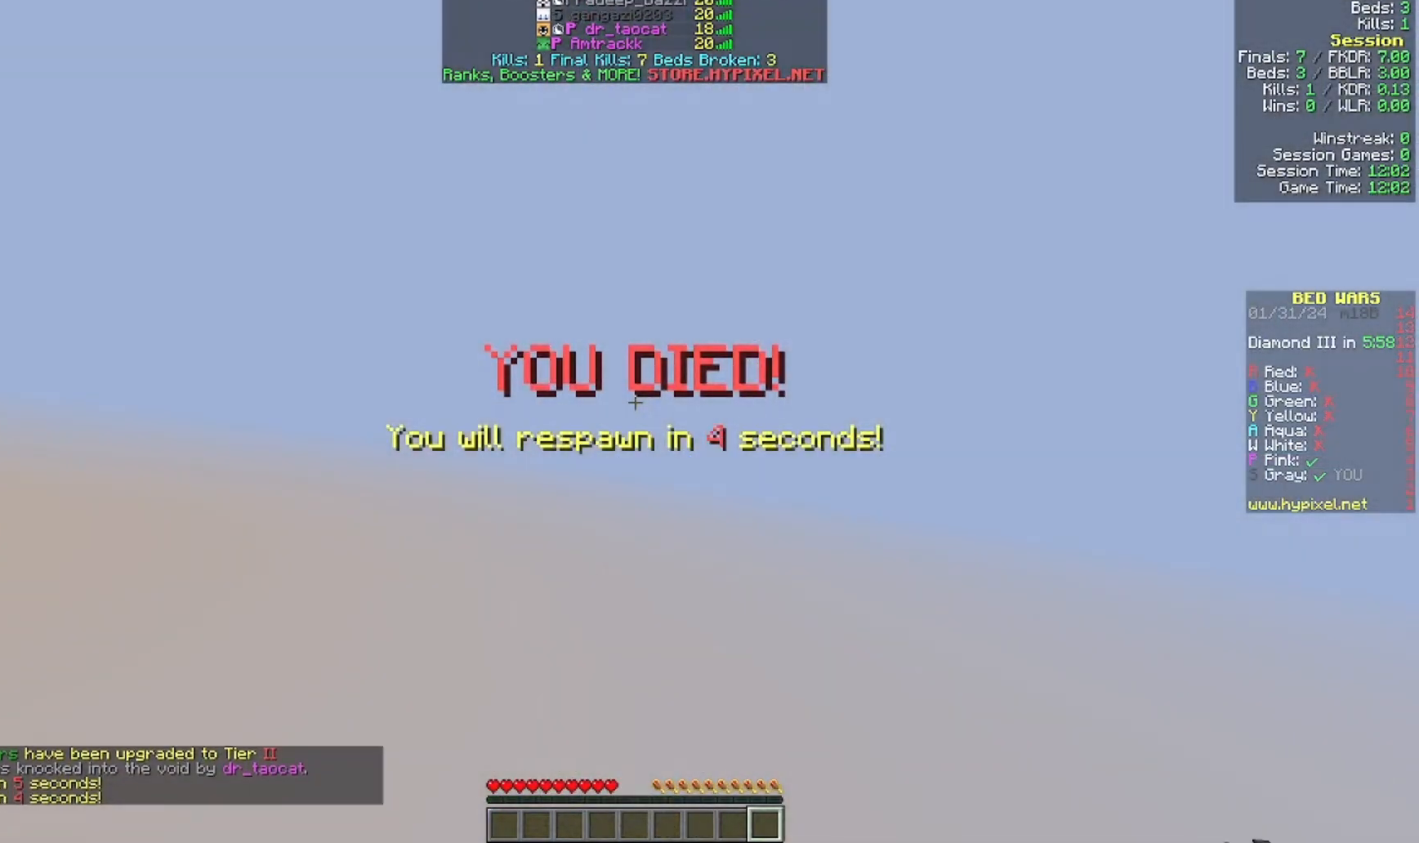
{"keys": [], "mouse": [], "events": [[100, "mouse_left", "down"], [300, "mouse_left", "up"], [400, "mouse_left", "down"], [500, "mouse_left", "up"]]}
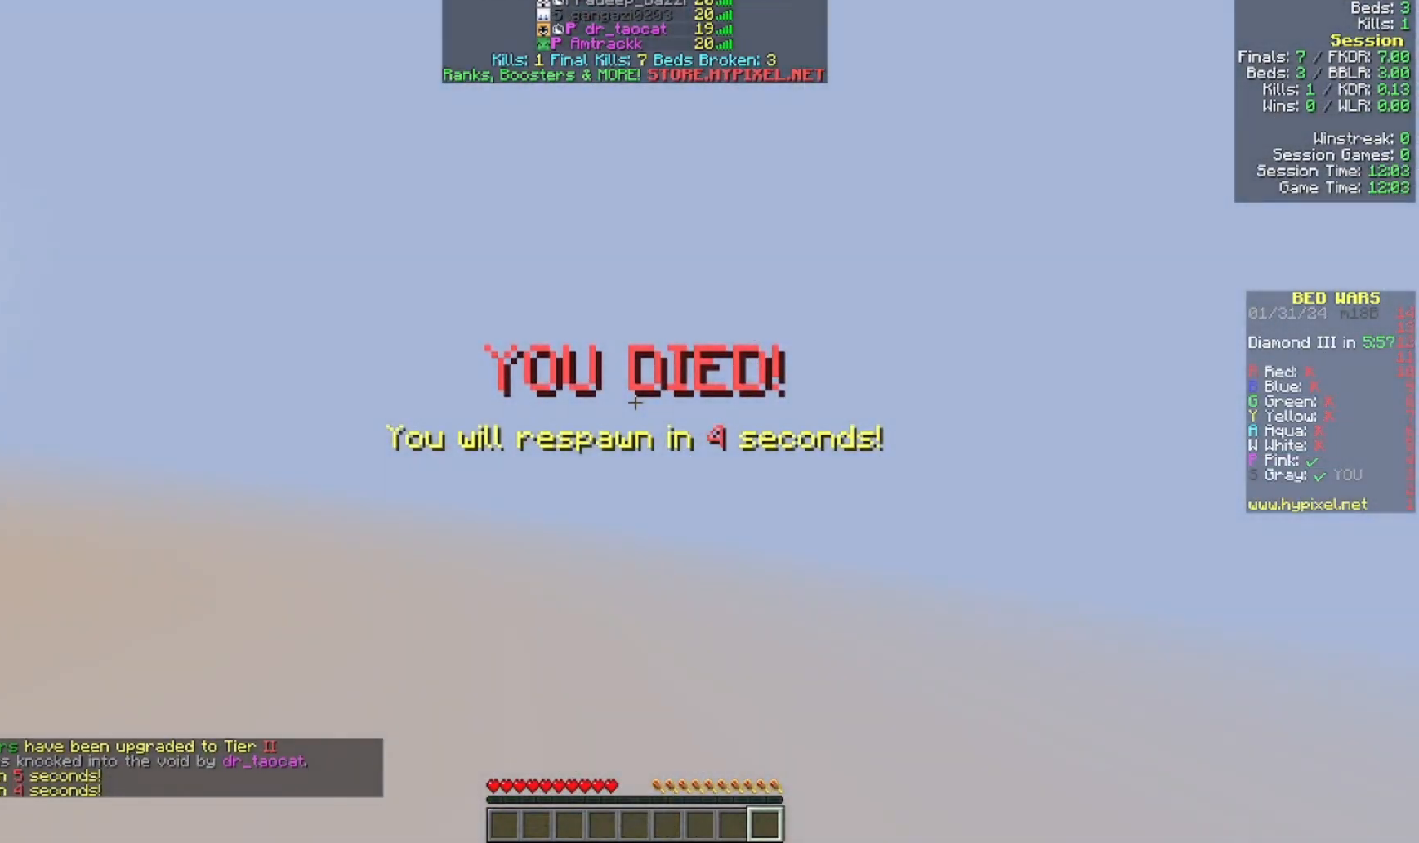
{"keys": [], "mouse": [], "events": []}
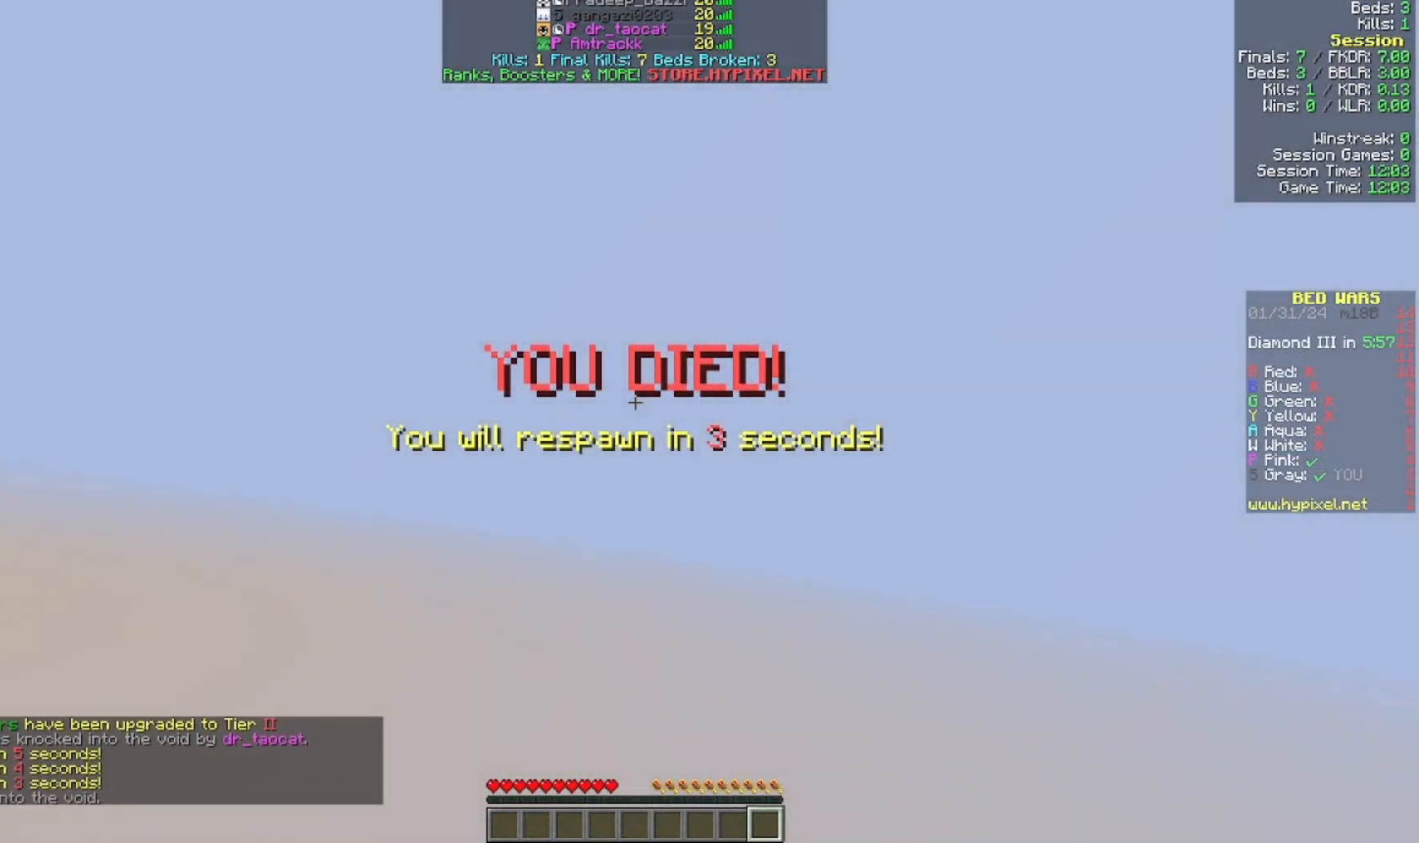
{"keys": [], "mouse": ["left"], "events": [[433, "mouse_left", "down"]]}
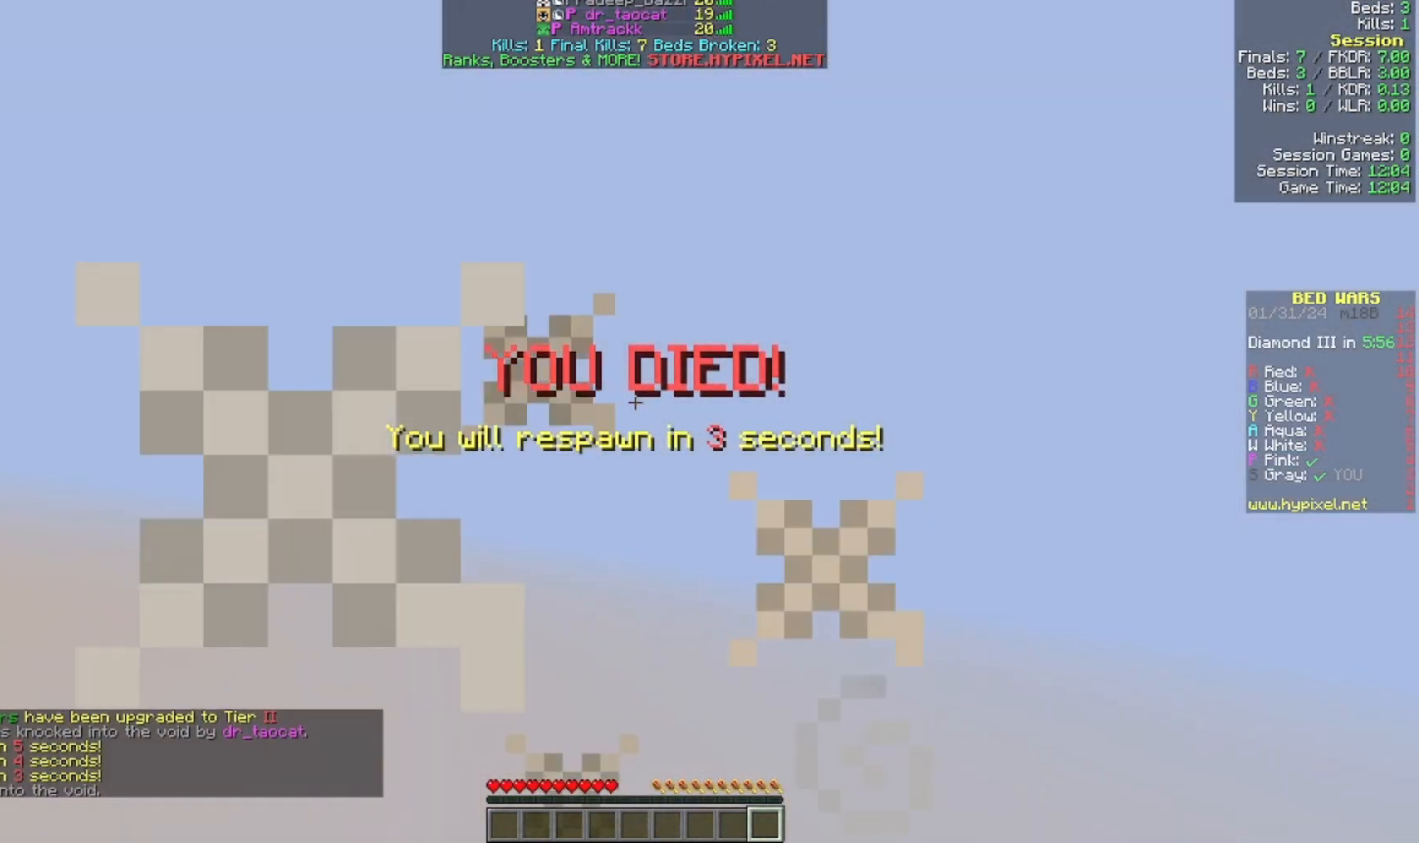
{"keys": [], "mouse": [], "events": [[333, "mouse_left", "up"]]}
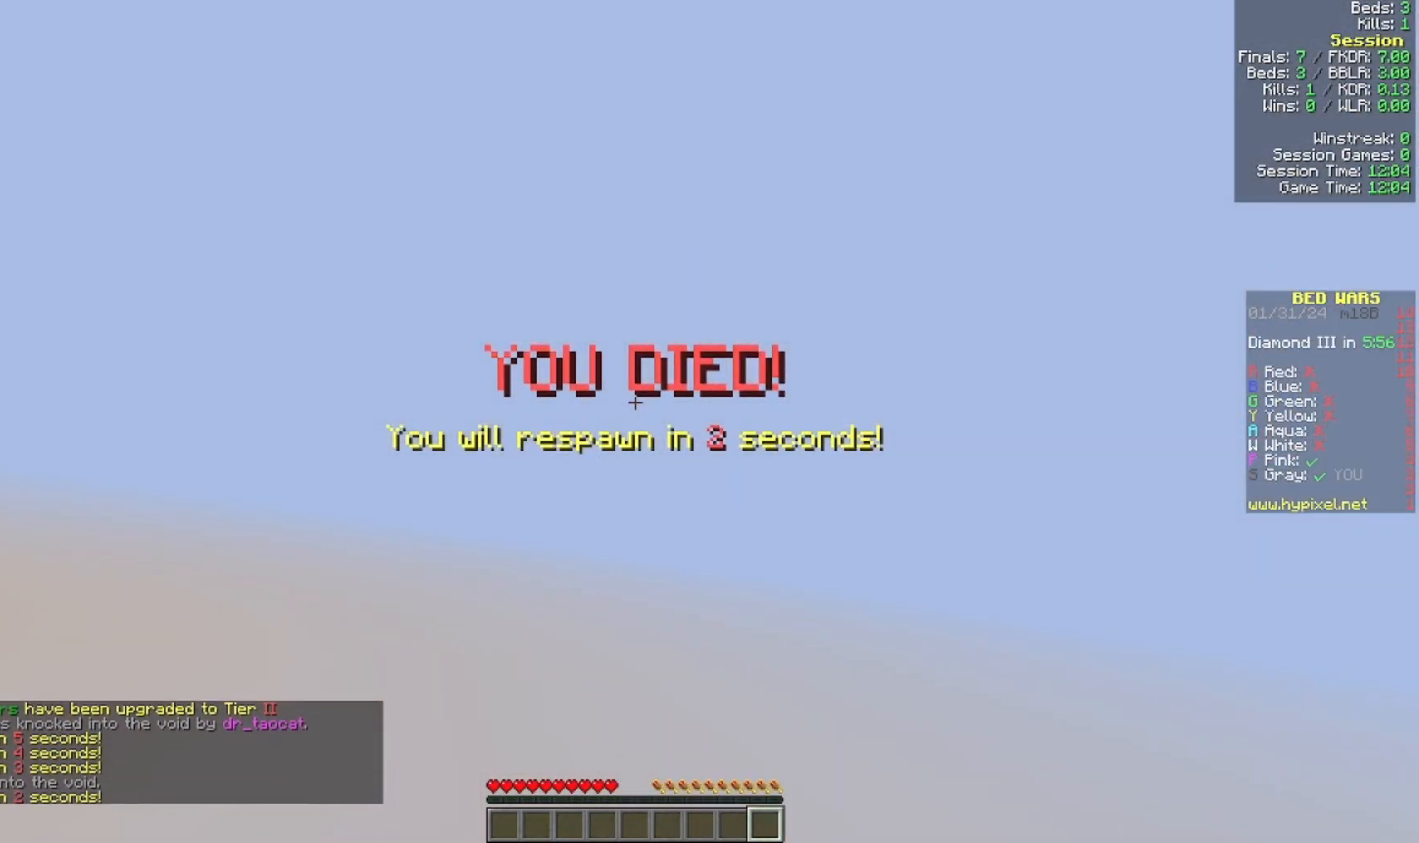
{"keys": [], "mouse": ["left"], "events": [[33, "mouse_left", "down"], [33, "s", "down"], [133, "mouse_left", "up"], [500, "mouse_left", "down"], [500, "s", "up"]]}
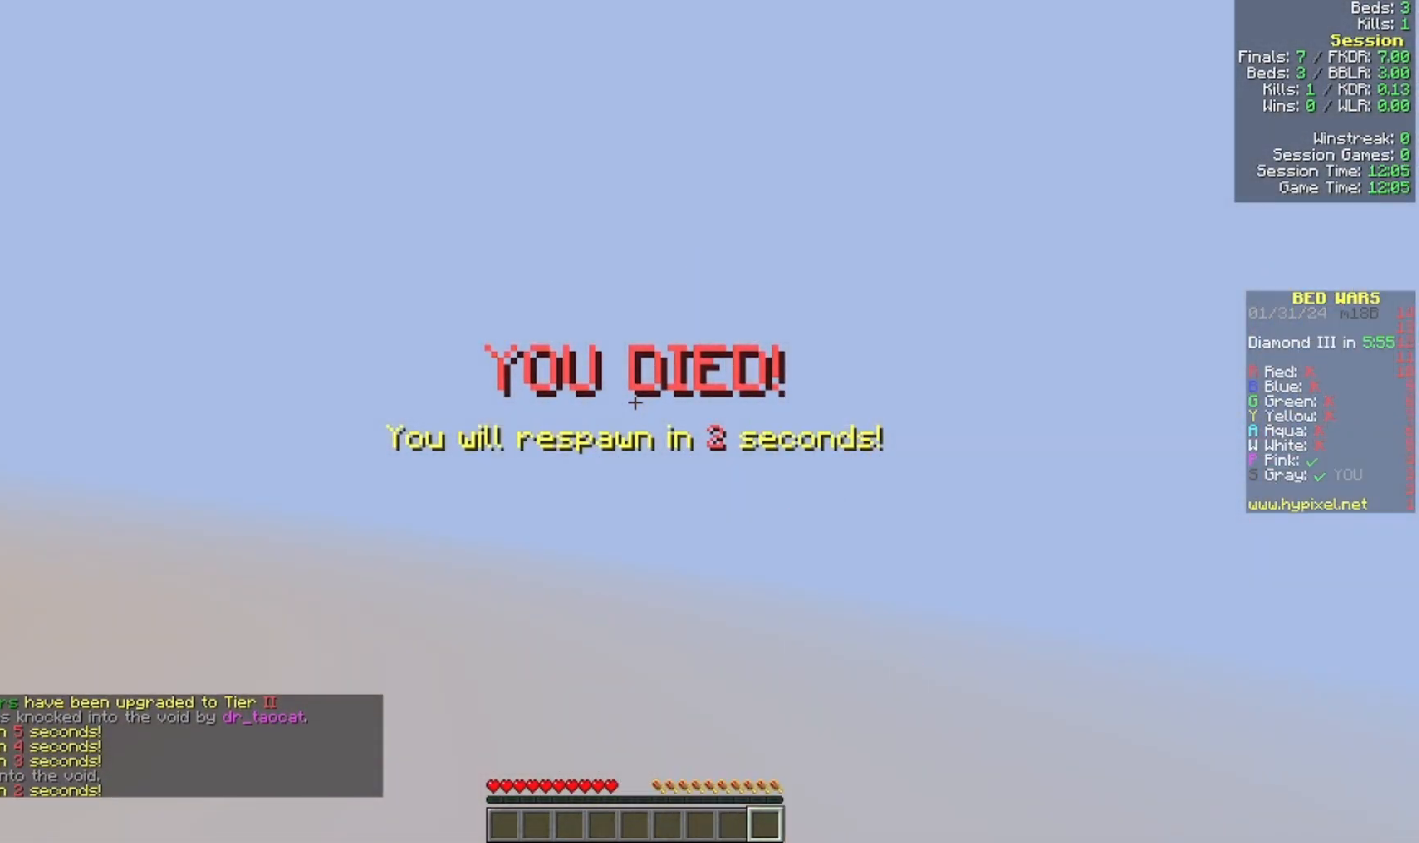
{"keys": ["w"], "mouse": [], "events": [[100, "mouse_left", "up"], [200, "mouse_left", "down"], [400, "w", "down"], [433, "mouse_left", "up"]]}
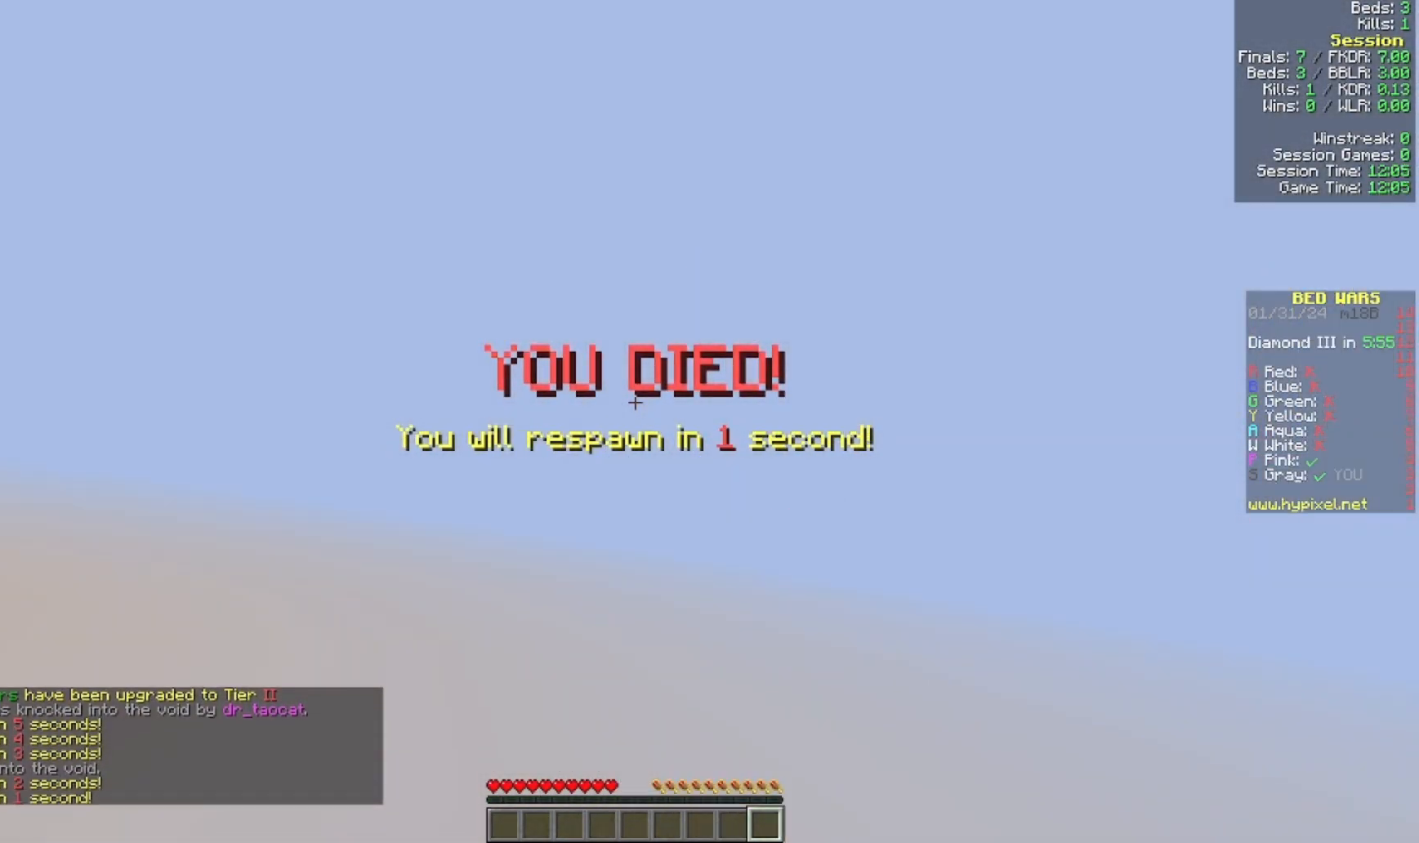
{"keys": ["s"], "mouse": [], "events": [[300, "w", "up"], [400, "s", "down"]]}
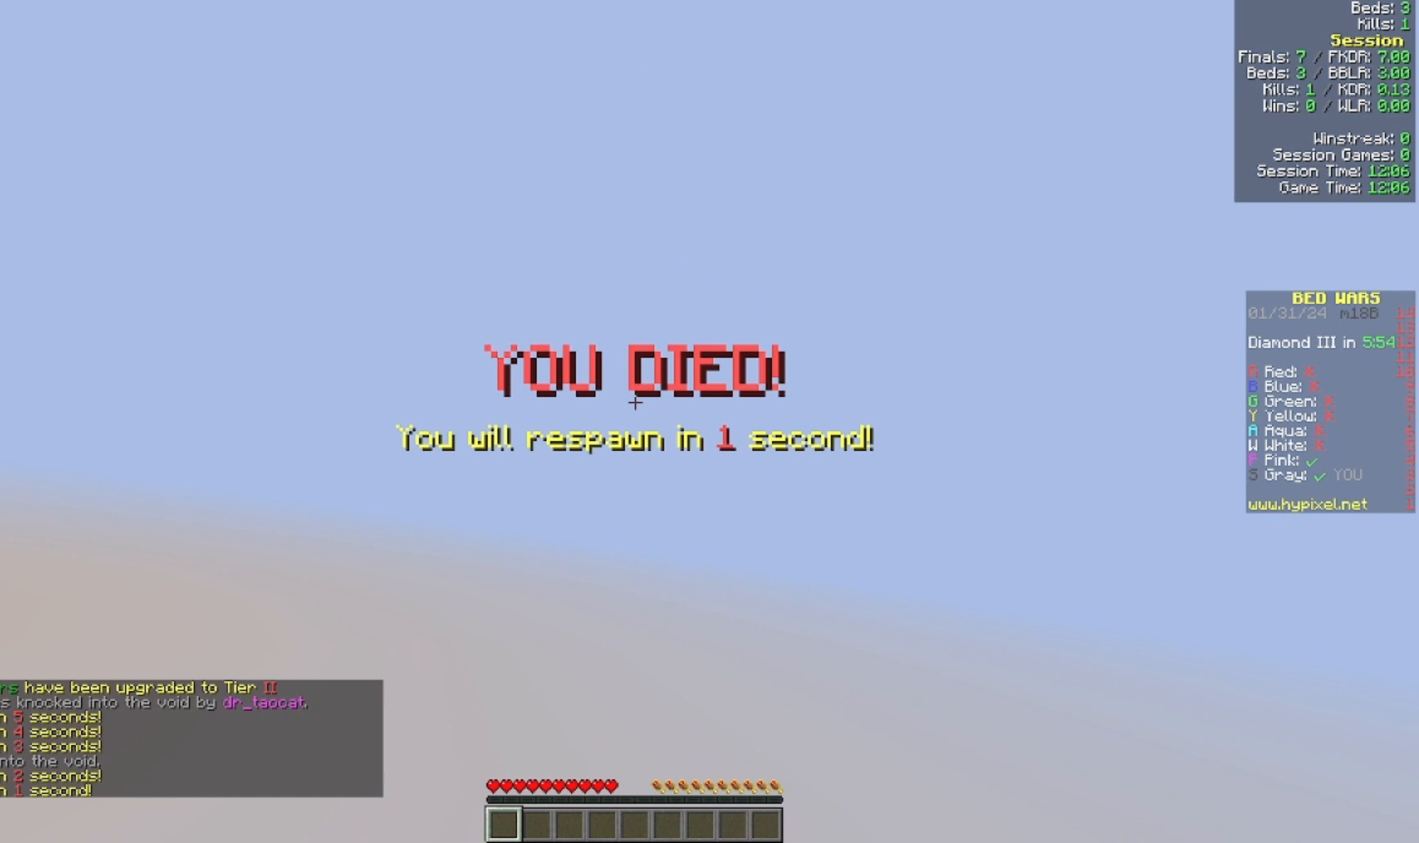
{"keys": ["s"], "mouse": [], "events": []}
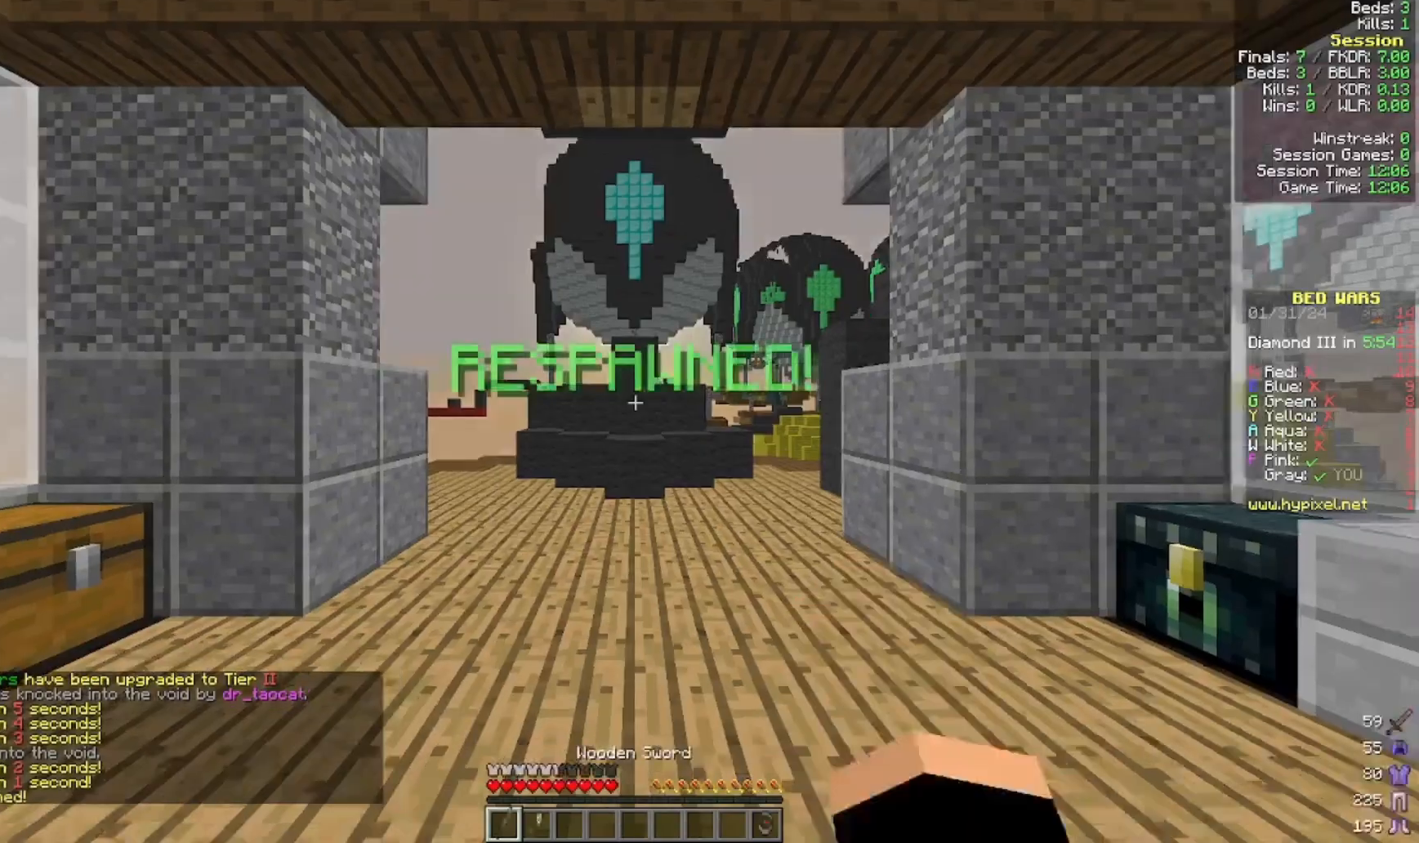
{"keys": ["s"], "mouse": [], "events": []}
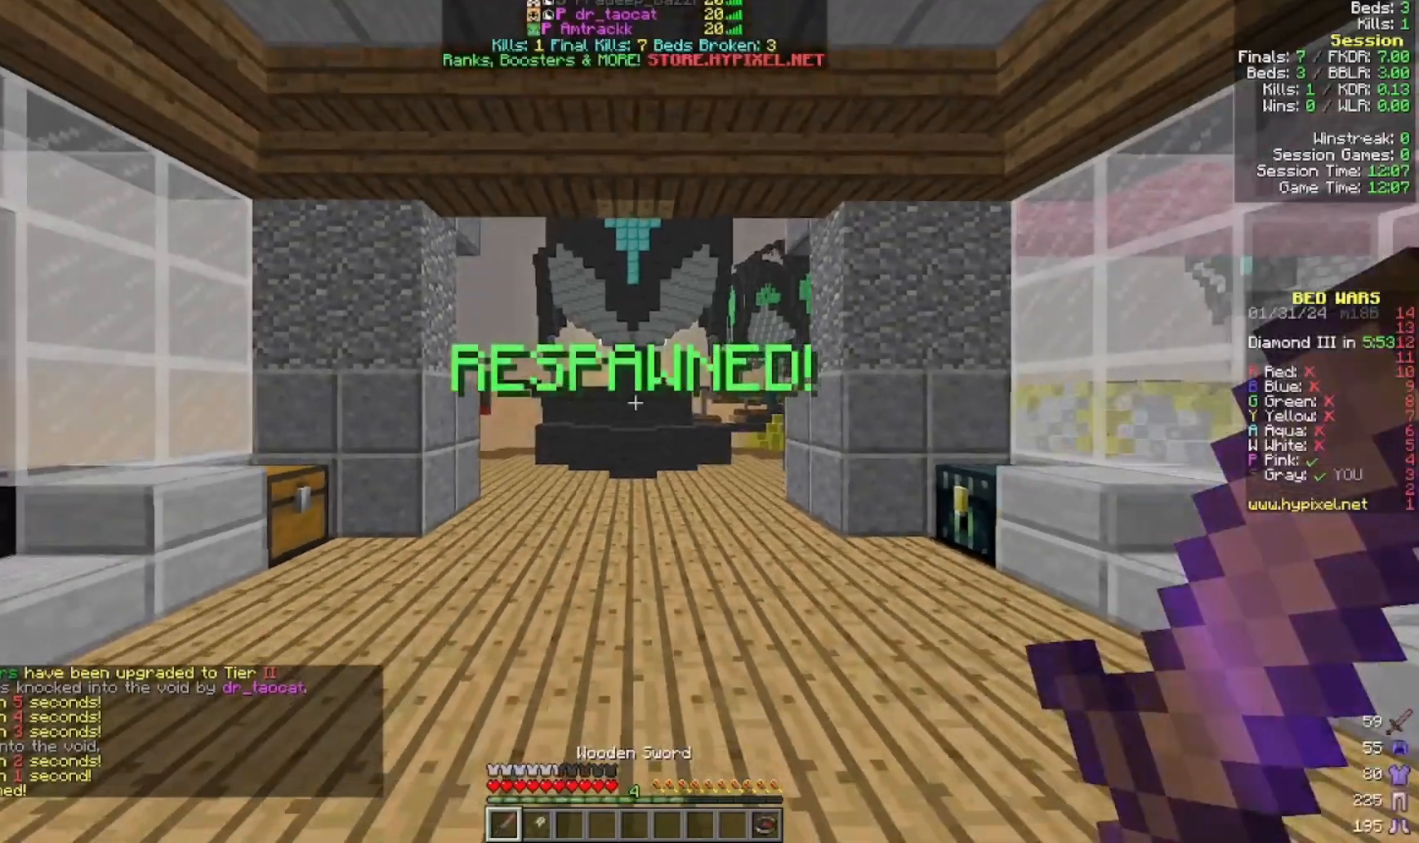
{"keys": ["w"], "mouse": [], "events": [[400, "s", "up"], [400, "w", "down"]]}
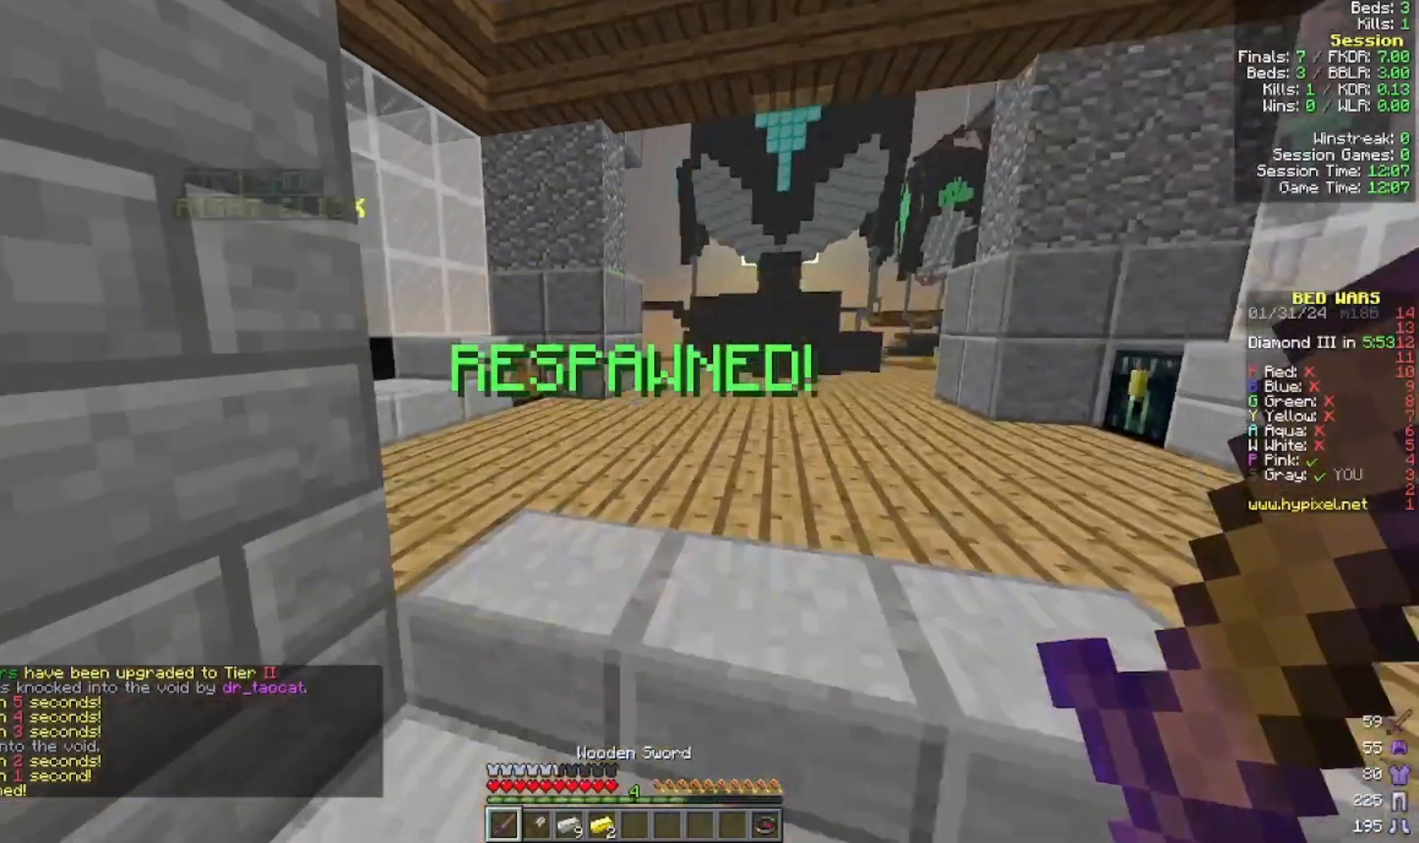
{"keys": ["w"], "mouse": [], "events": []}
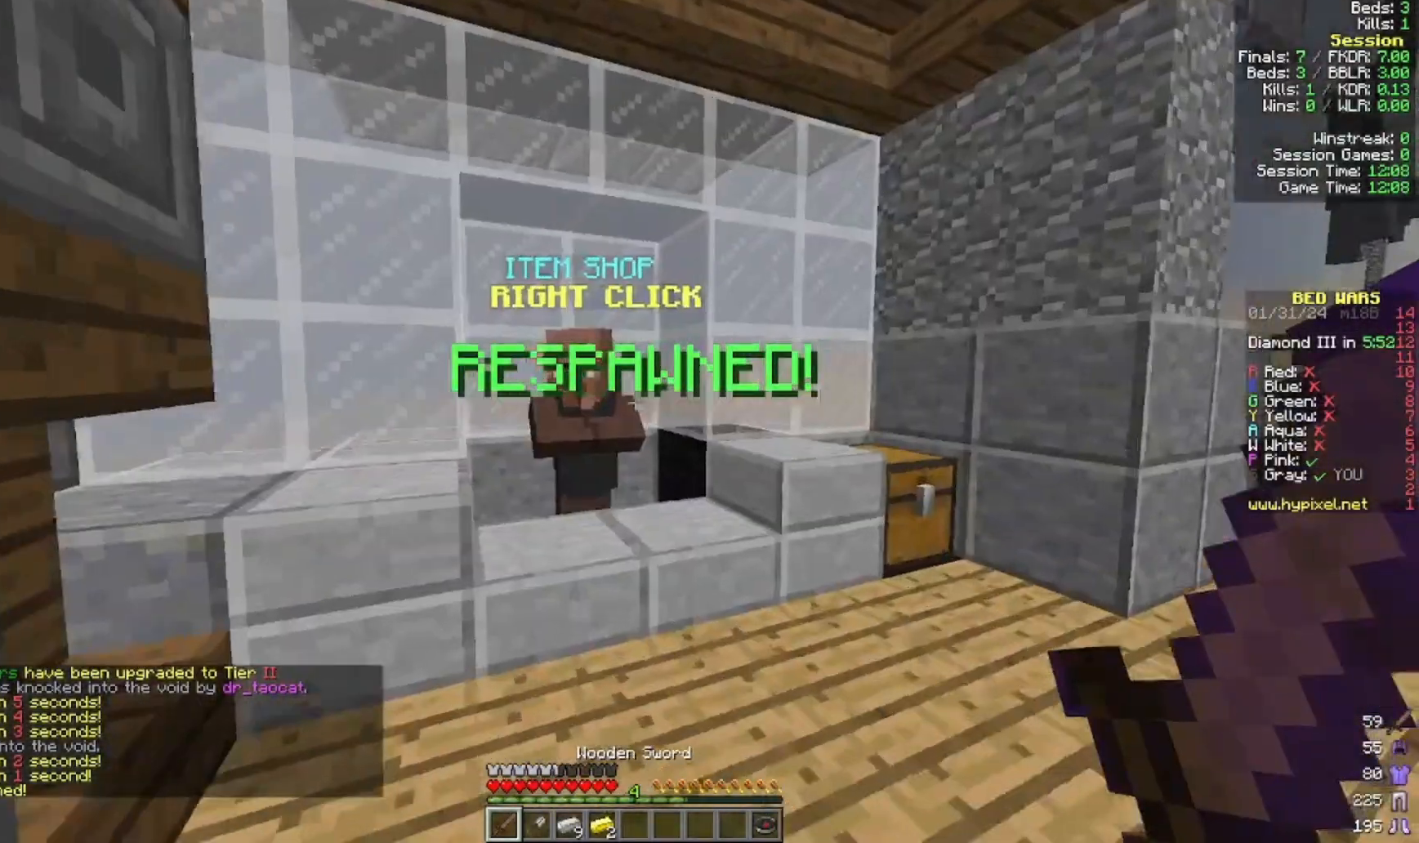
{"keys": [], "mouse": [], "events": [[233, "mouse_right", "down"], [300, "w", "up"], [400, "mouse_right", "up"]]}
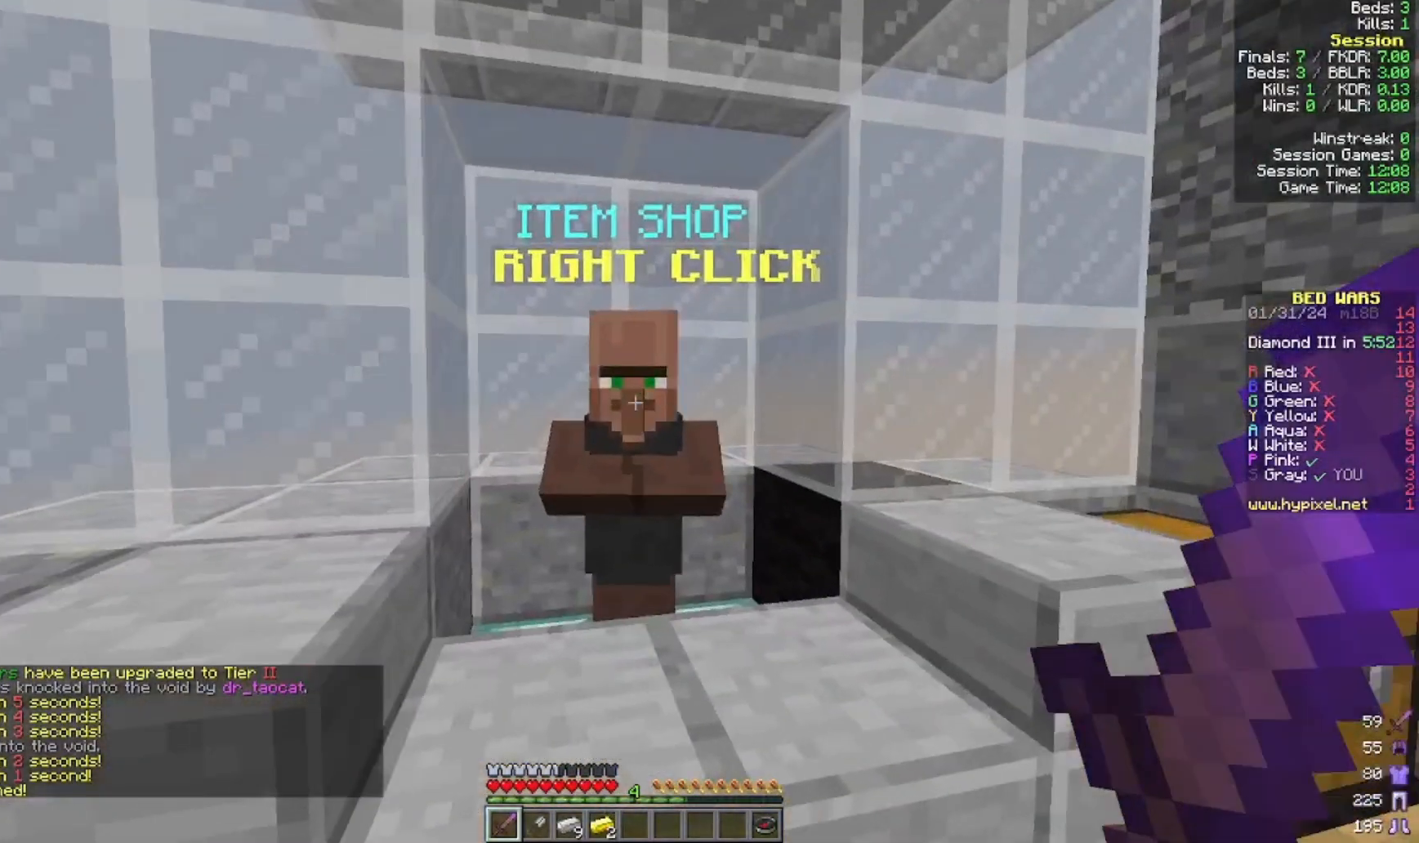
{"keys": [], "mouse": [], "events": []}
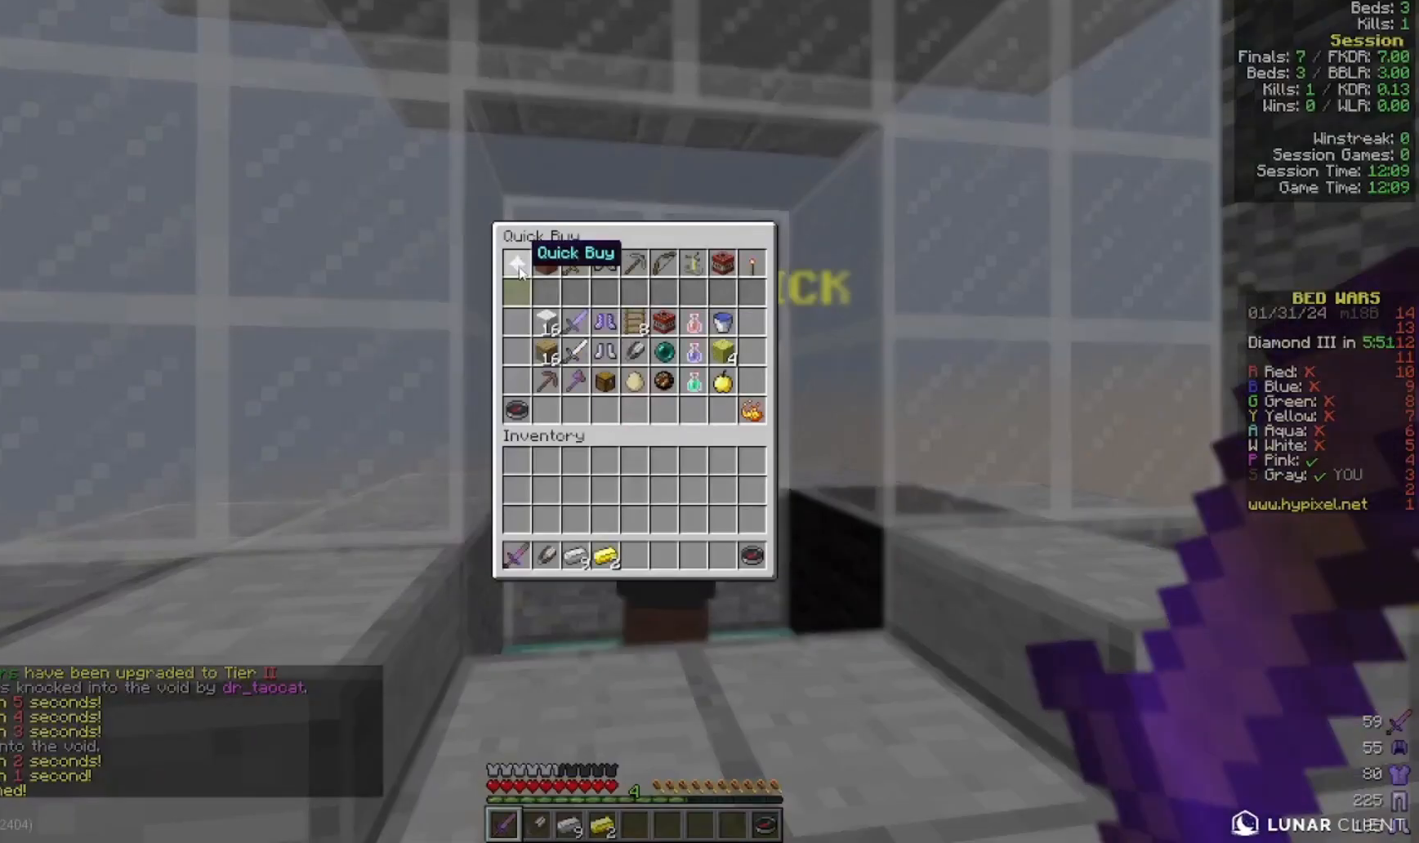
{"keys": [], "mouse": [], "events": []}
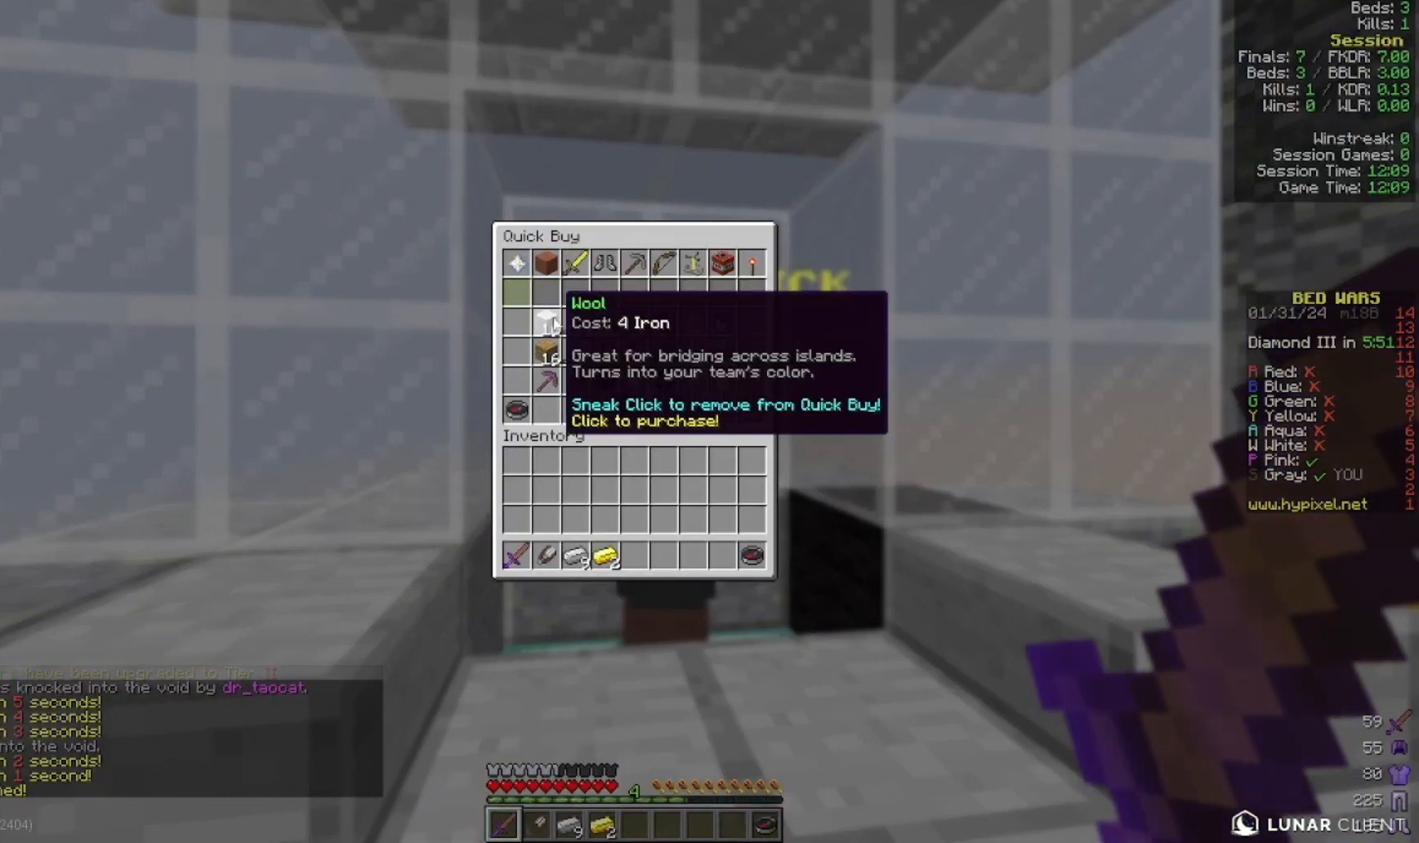
{"keys": [], "mouse": [], "events": []}
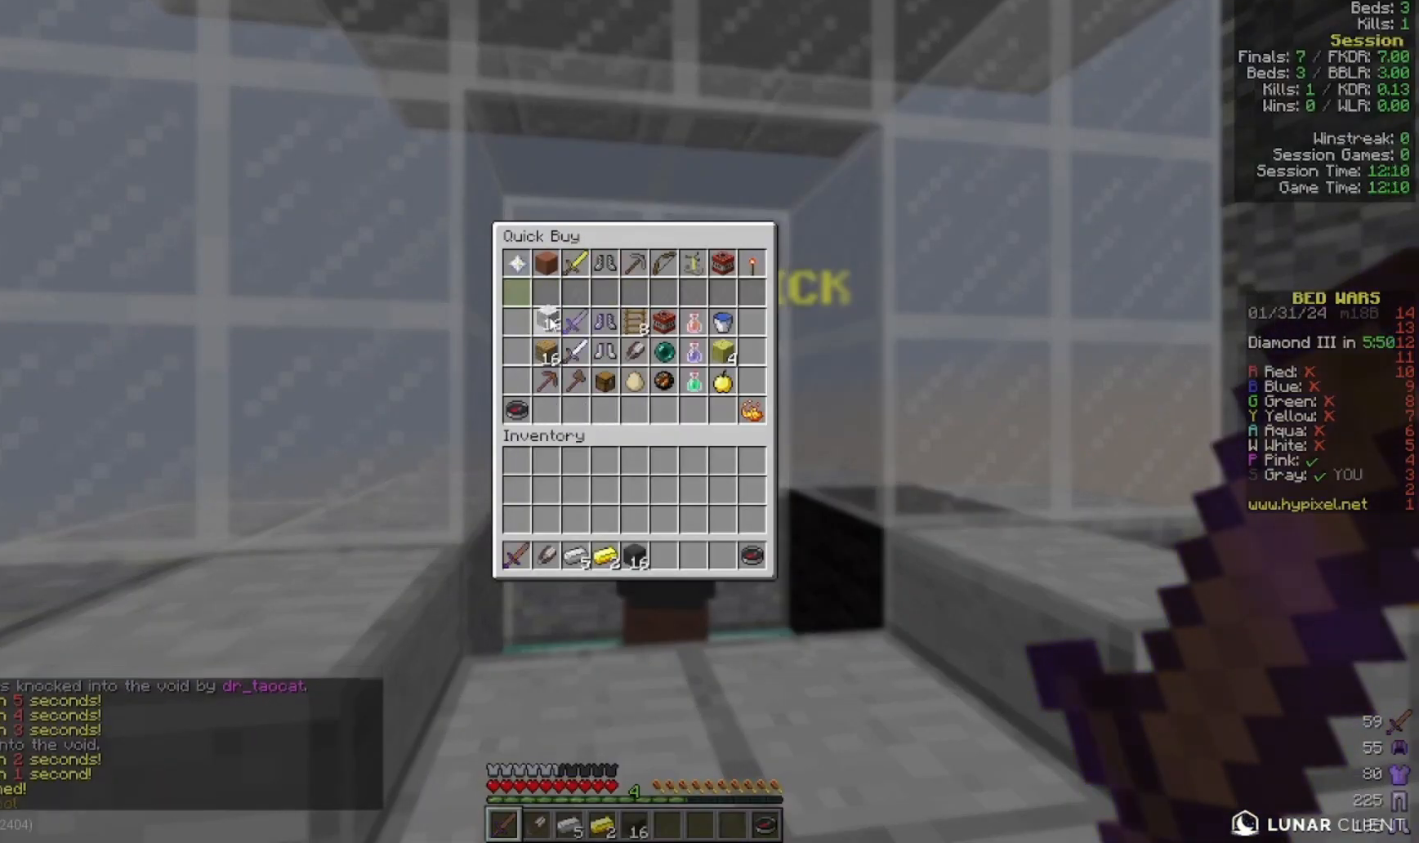
{"keys": ["a"], "mouse": [], "events": [[433, "a", "down"]]}
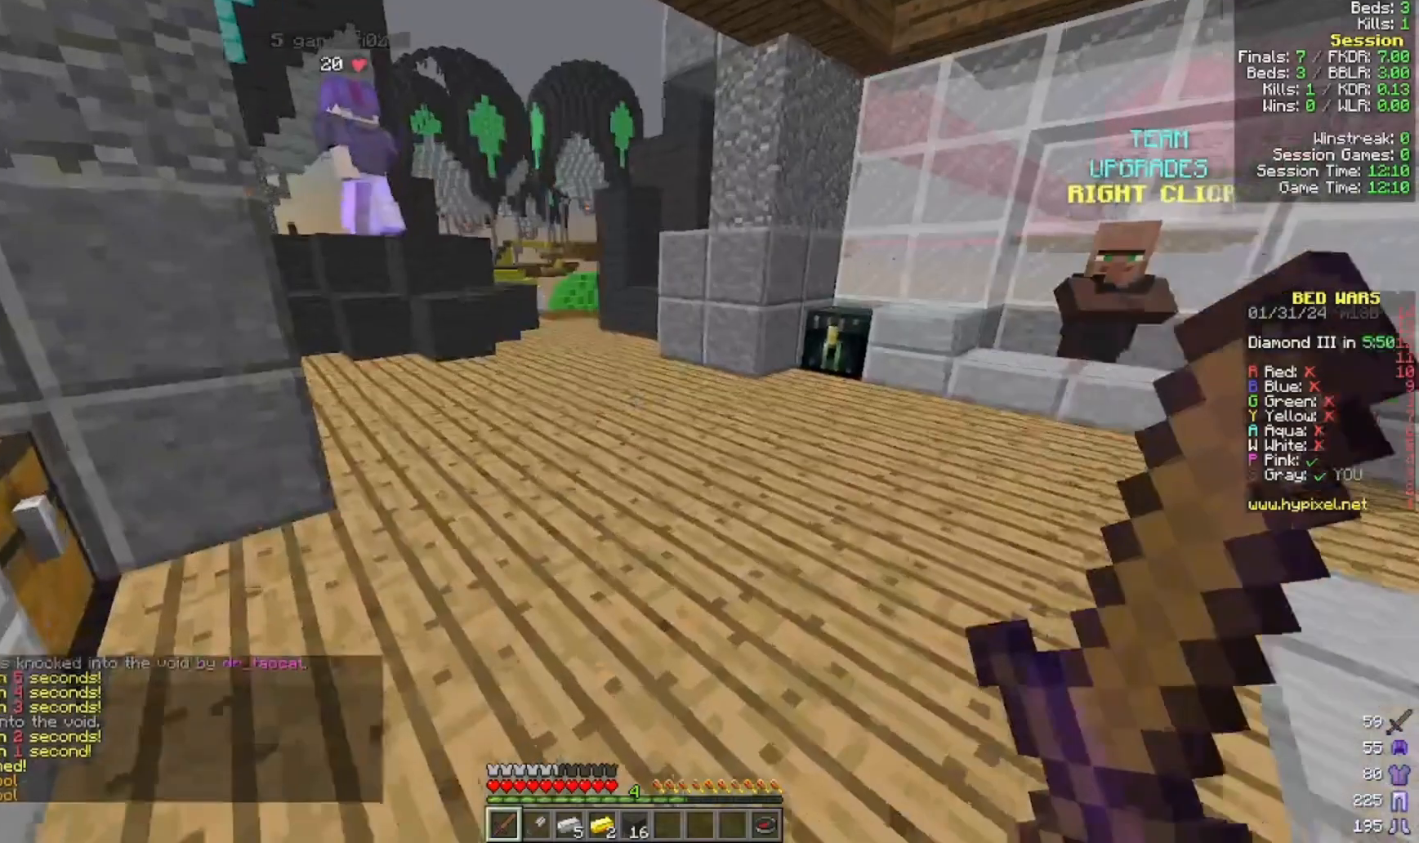
{"keys": ["a", "w"], "mouse": [], "events": [[33, "w", "down"], [133, "a", "up"], [300, "a", "down"]]}
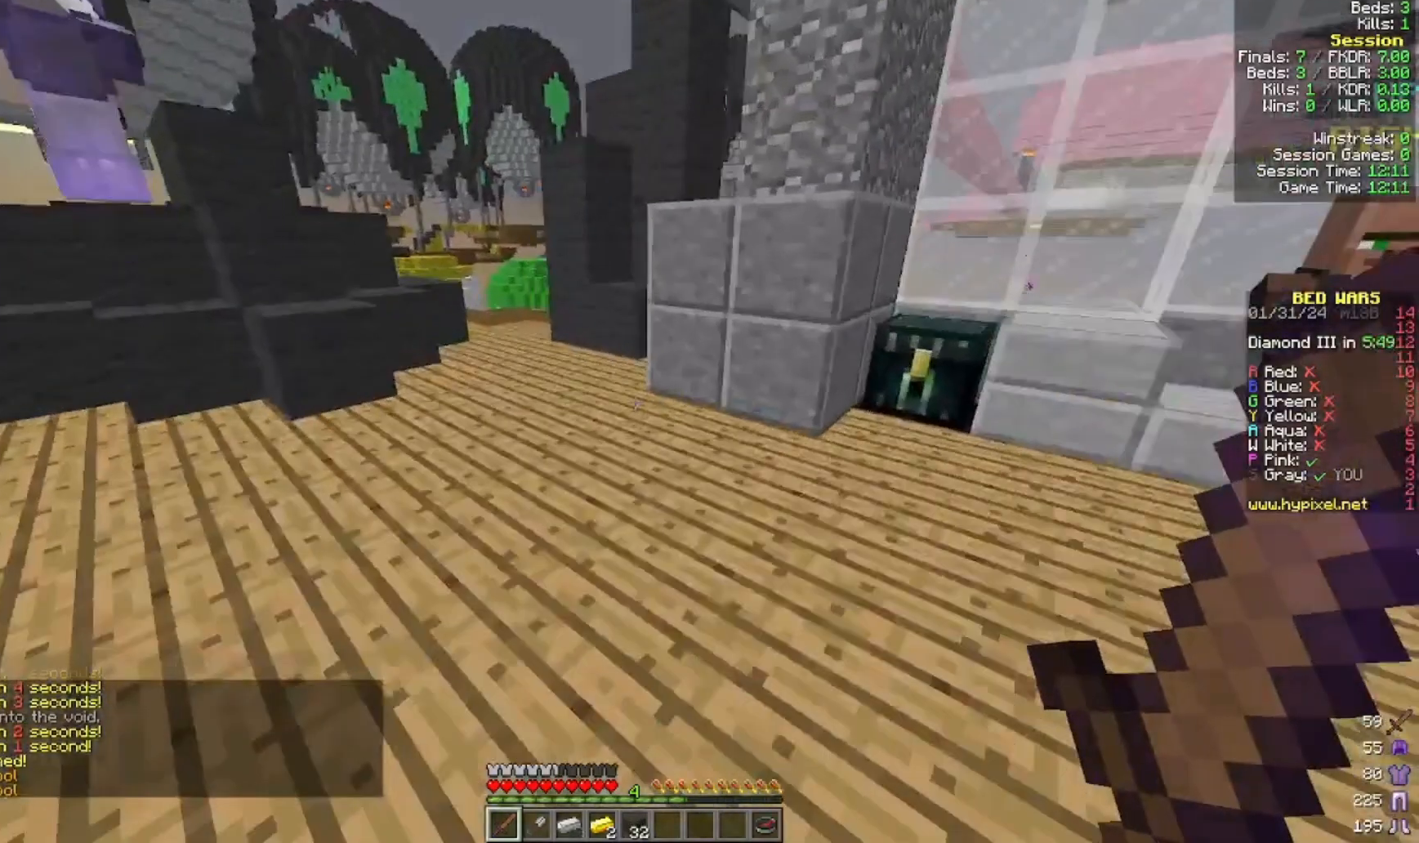
{"keys": ["a", "w"], "mouse": [], "events": [[200, "a", "up"], [333, "a", "down"]]}
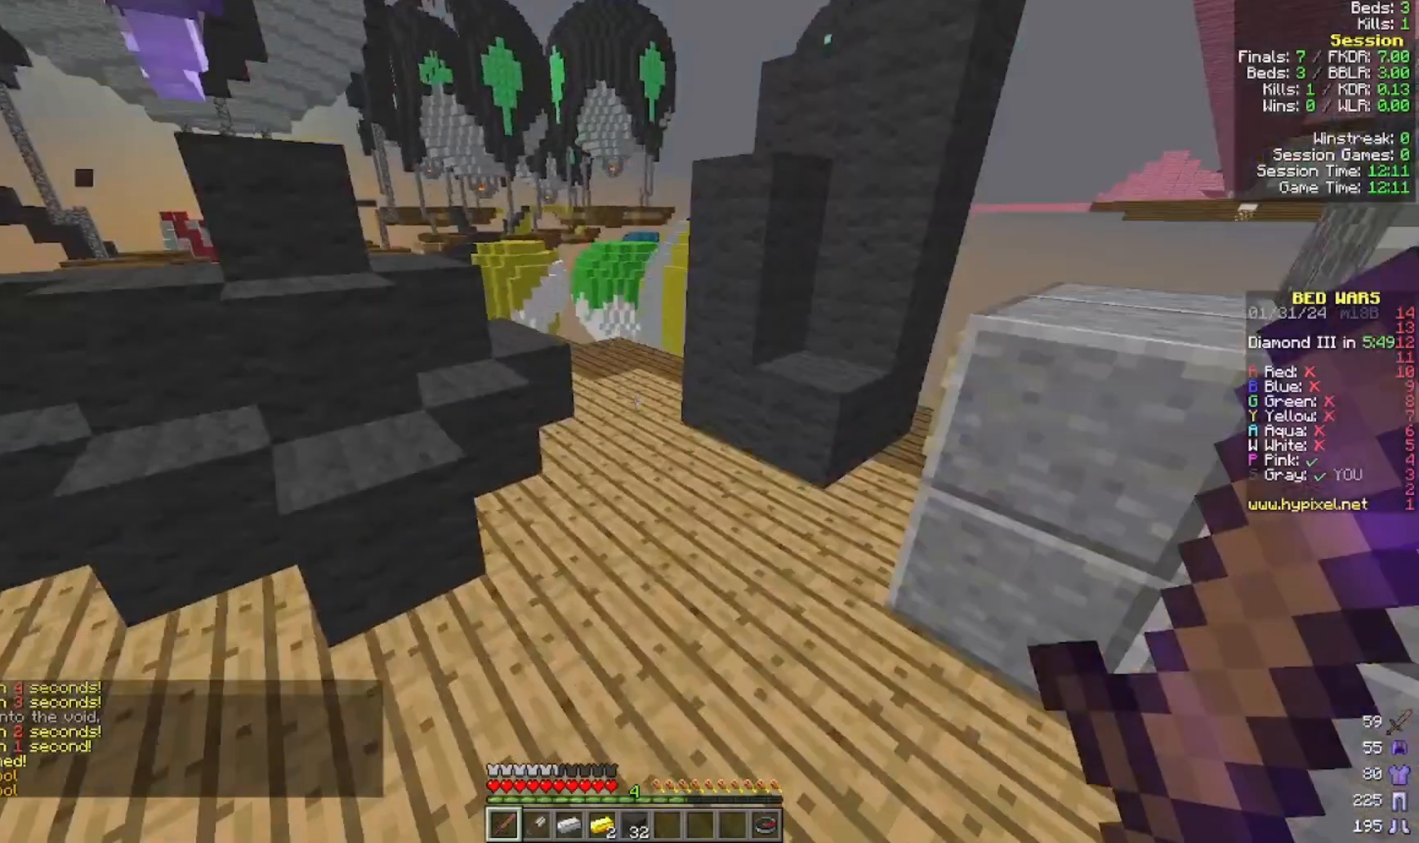
{"keys": ["w"], "mouse": [], "events": [[100, "a", "up"]]}
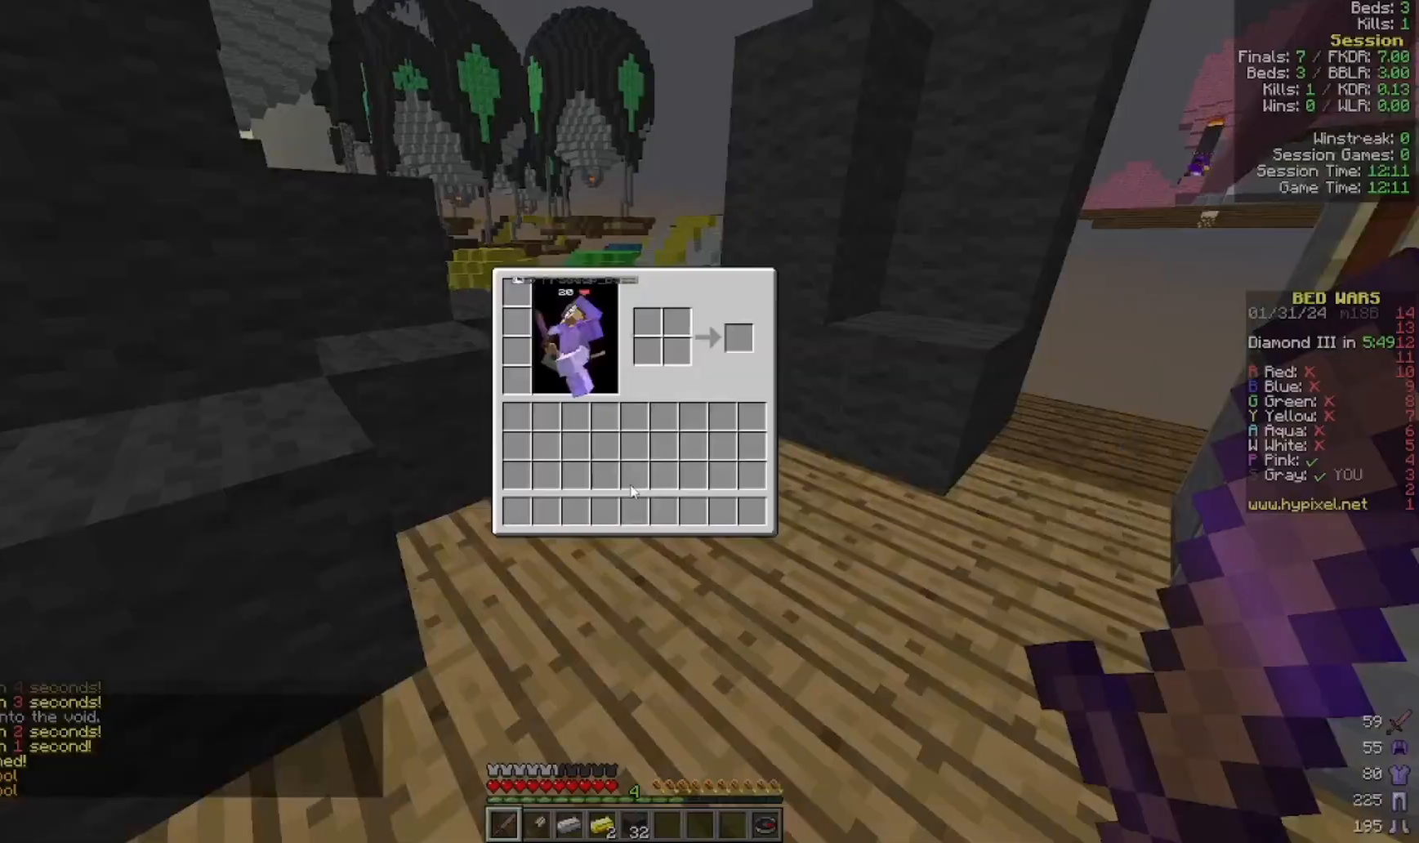
{"keys": [], "mouse": [], "events": [[200, "w", "up"]]}
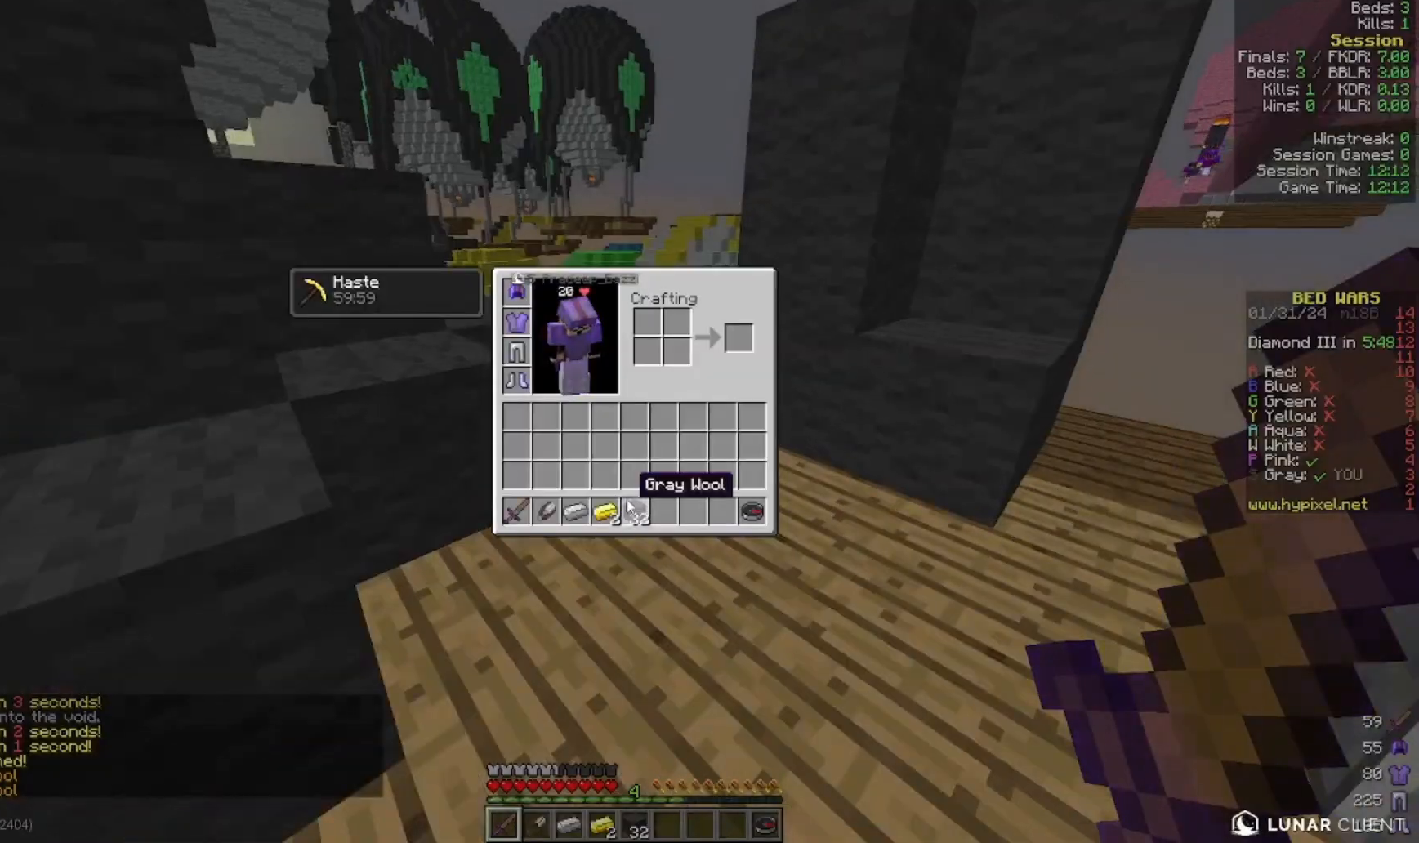
{"keys": [], "mouse": [], "events": []}
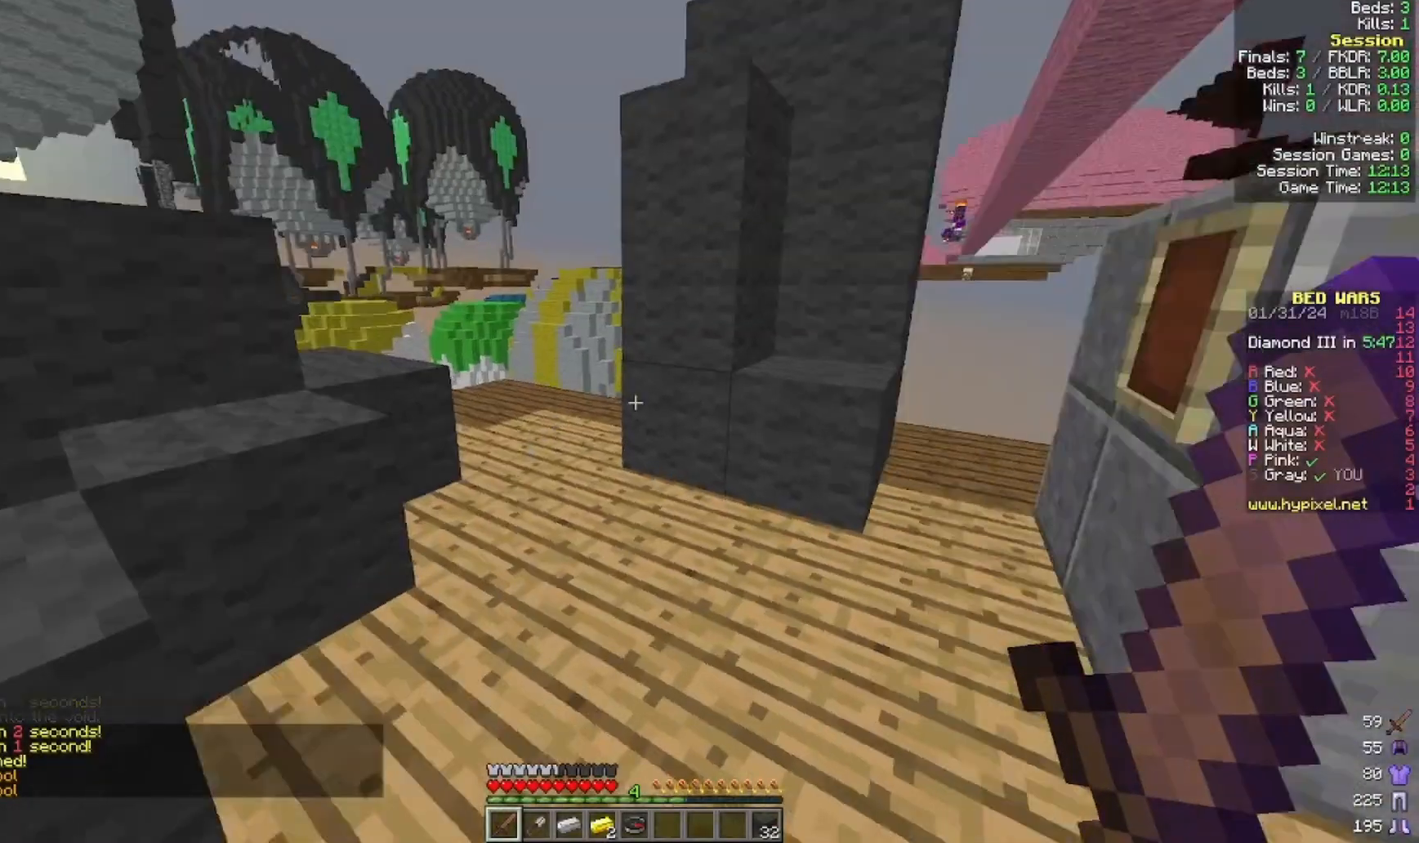
{"keys": [], "mouse": [], "events": [[100, "w", "down"], [500, "w", "up"]]}
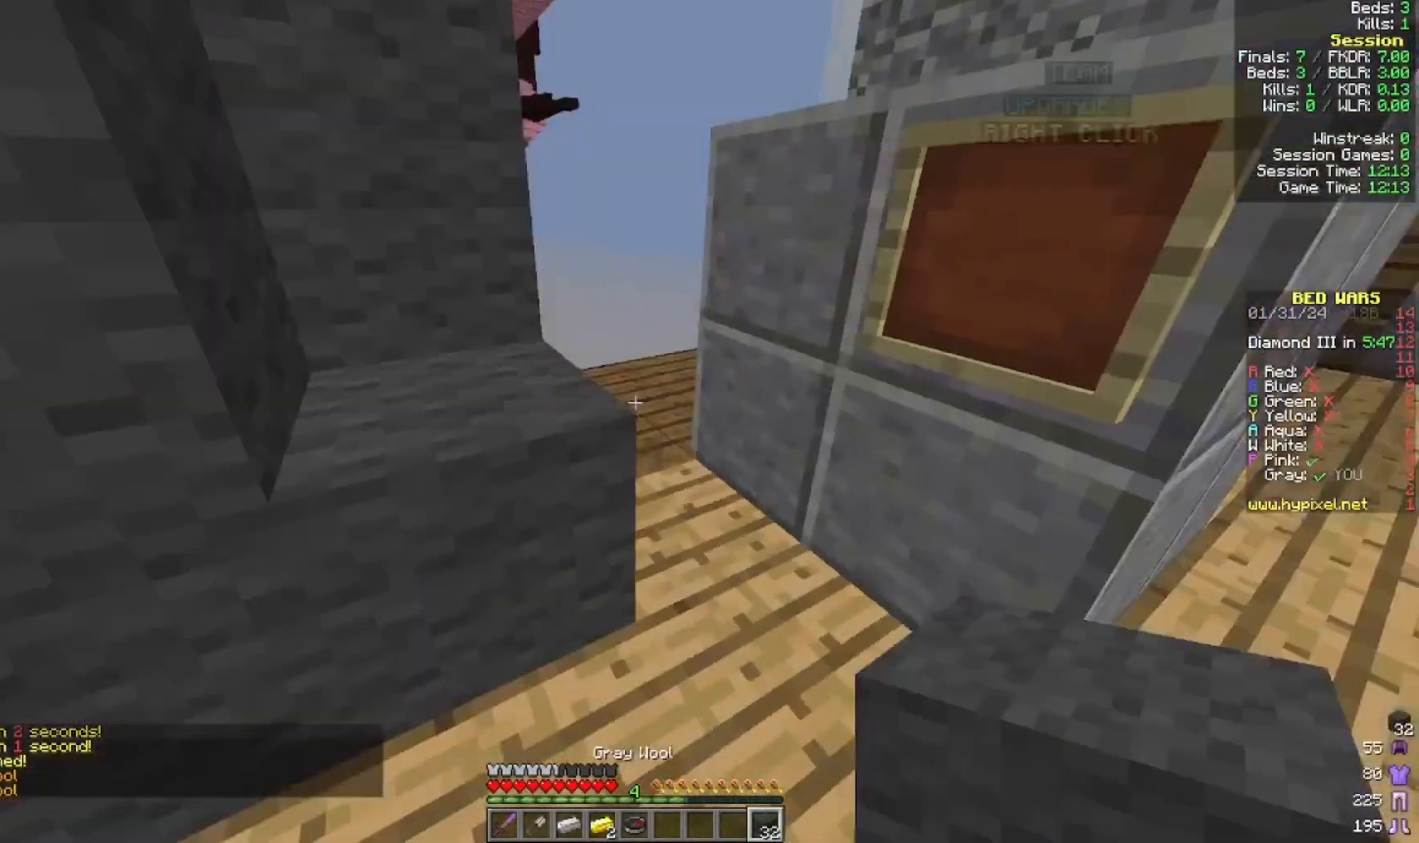
{"keys": ["w"], "mouse": [], "events": [[233, "a", "down"], [233, "w", "down"], [400, "a", "up"]]}